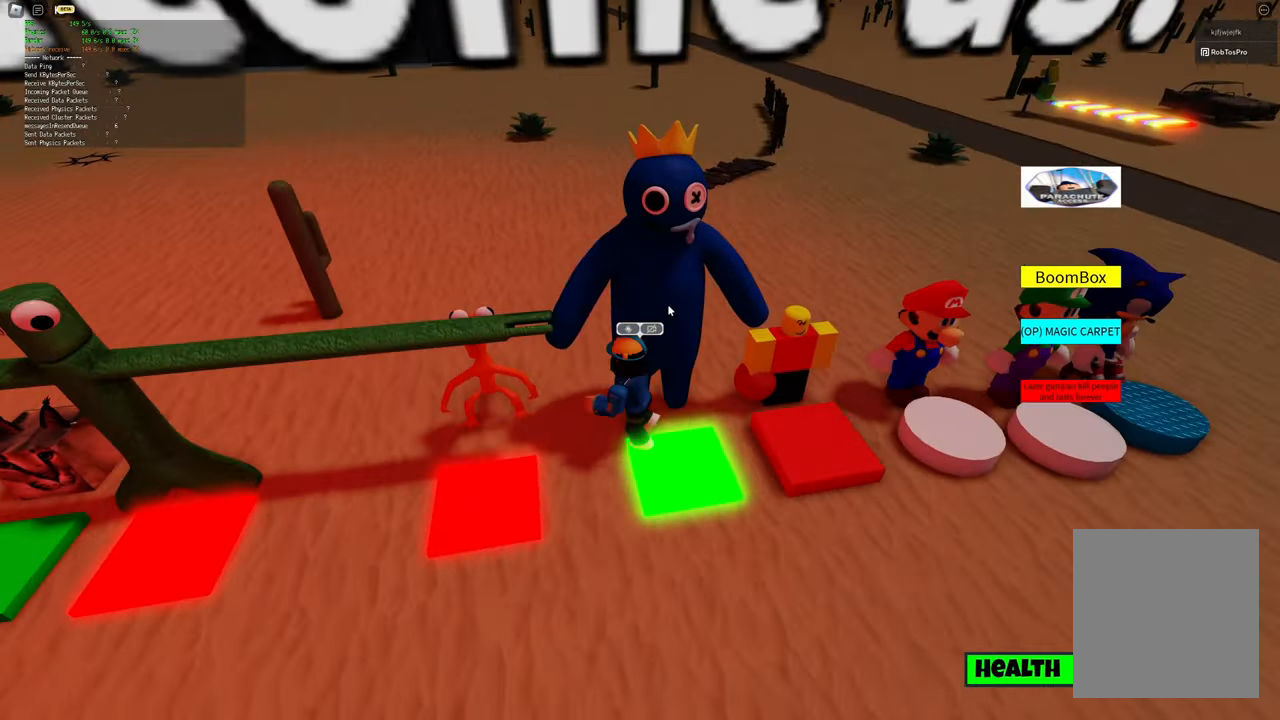
Gameplay with keyboard; each line is a JSON object with the keys held at the frame after it. "events" lists presses ("down") and releases ("up") of "a", "d", "s", "space" and "w" between this image and that frame as [ms after this image, input, new state], when the widget could be followed in between. No other keys are recorded. Mouse input is not recorded.
{"keys": ["d", "w"], "events": [[50, "space", "down"], [167, "d", "down"], [167, "s", "up"], [167, "space", "up"], [167, "w", "down"], [217, "space", "down"], [417, "space", "up"]]}
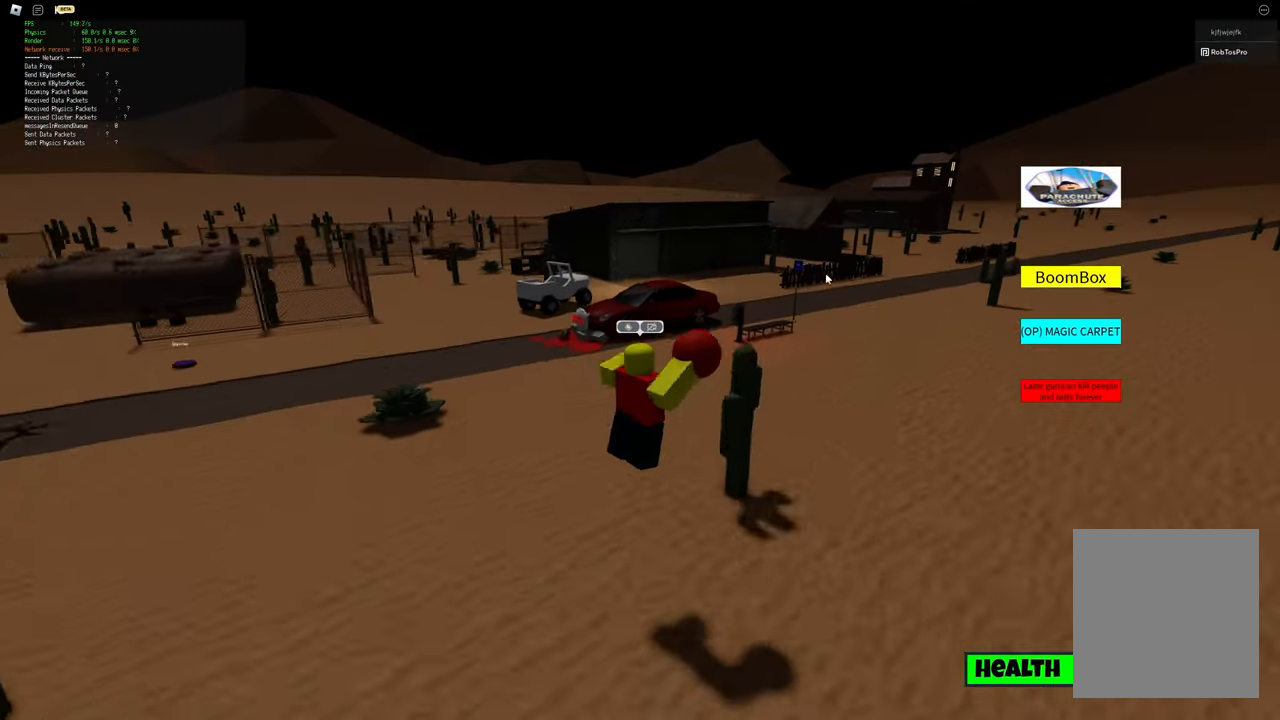
{"keys": ["d", "w"], "events": [[283, "space", "down"], [467, "space", "up"]]}
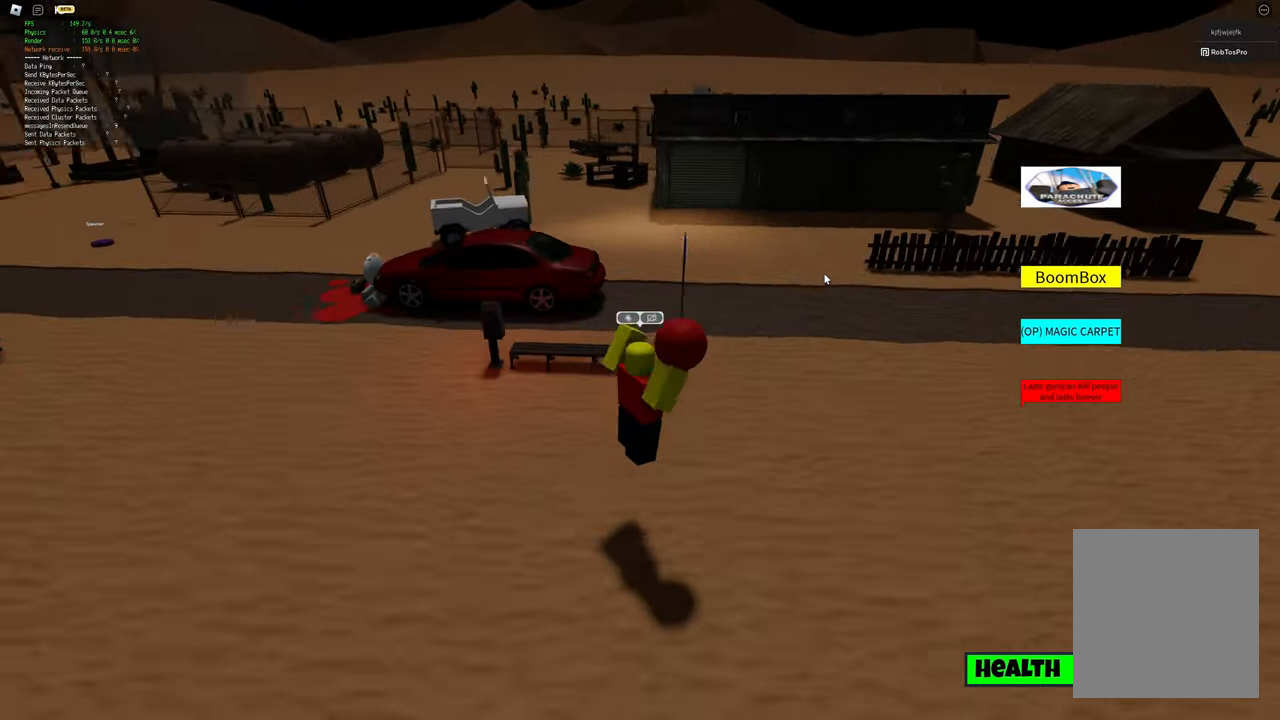
{"keys": ["a", "w"], "events": [[17, "d", "up"], [450, "a", "down"]]}
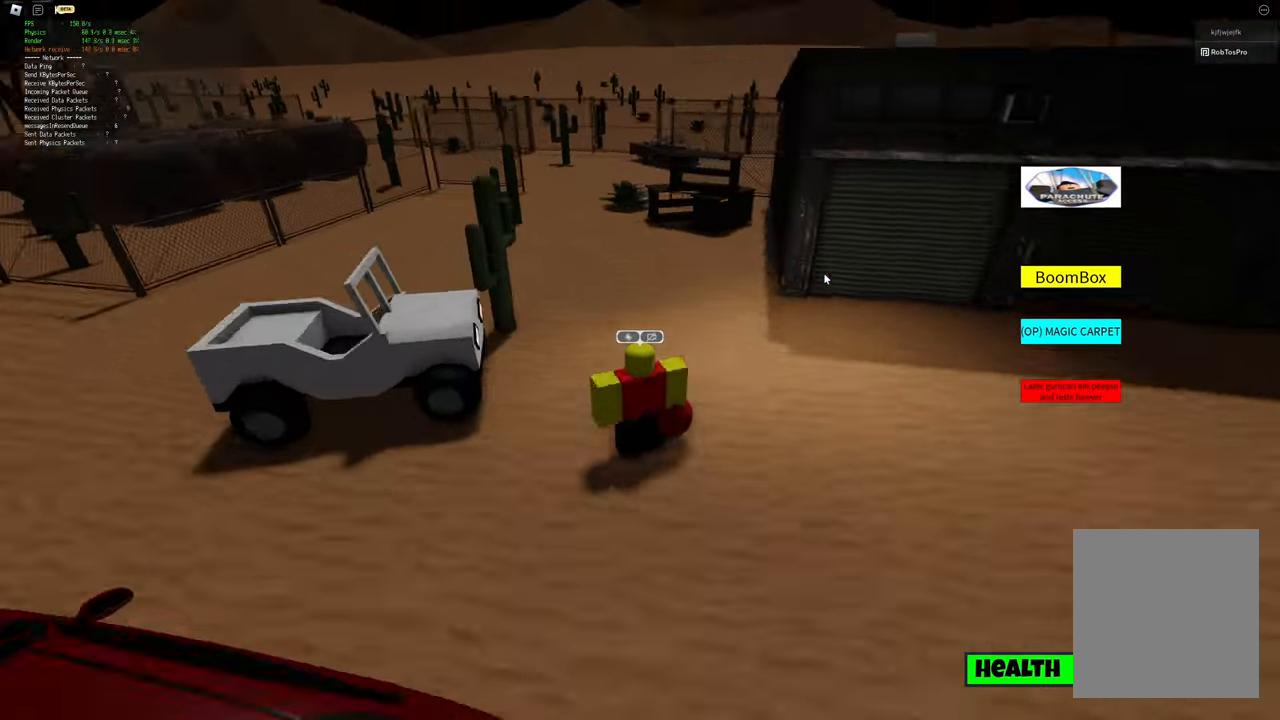
{"keys": ["s"], "events": [[33, "w", "up"], [133, "s", "down"], [183, "a", "up"], [217, "space", "down"], [367, "space", "up"]]}